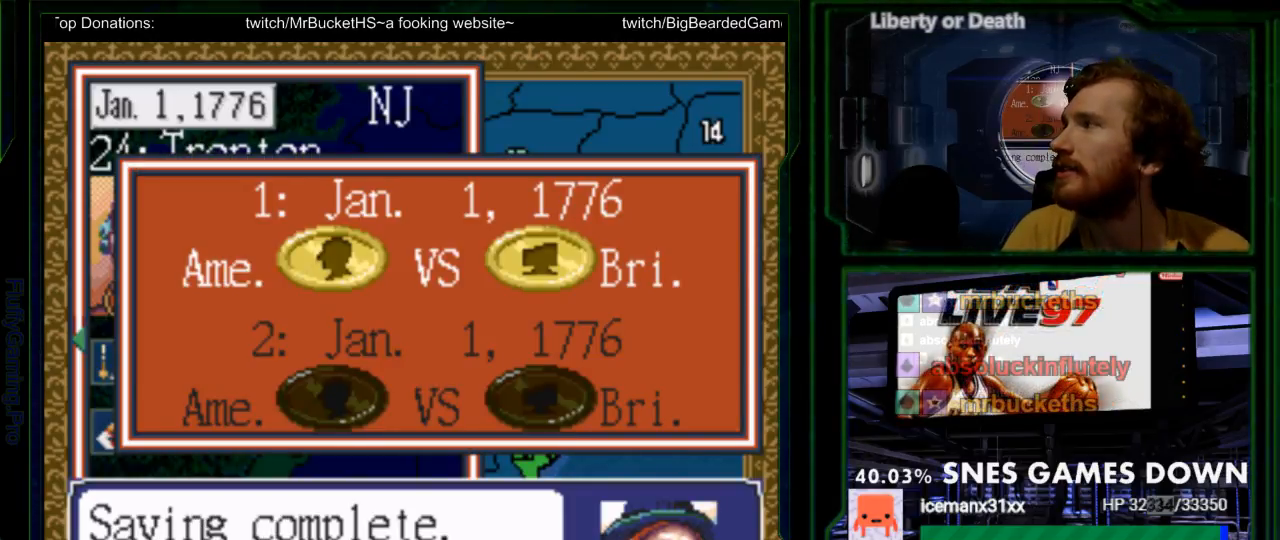
Gameplay with a controller (Nintendo layout); each line is a JSON object with the inputs held at the frame after it (dt_ms = milliseconds from this image to that frame). "events" lists button and stick changes between this image and that frame as [ms after this image, input, new state], when the widget could be followed in between. Not read: L3 R3.
{"dt_ms": 500, "buttons": [], "events": []}
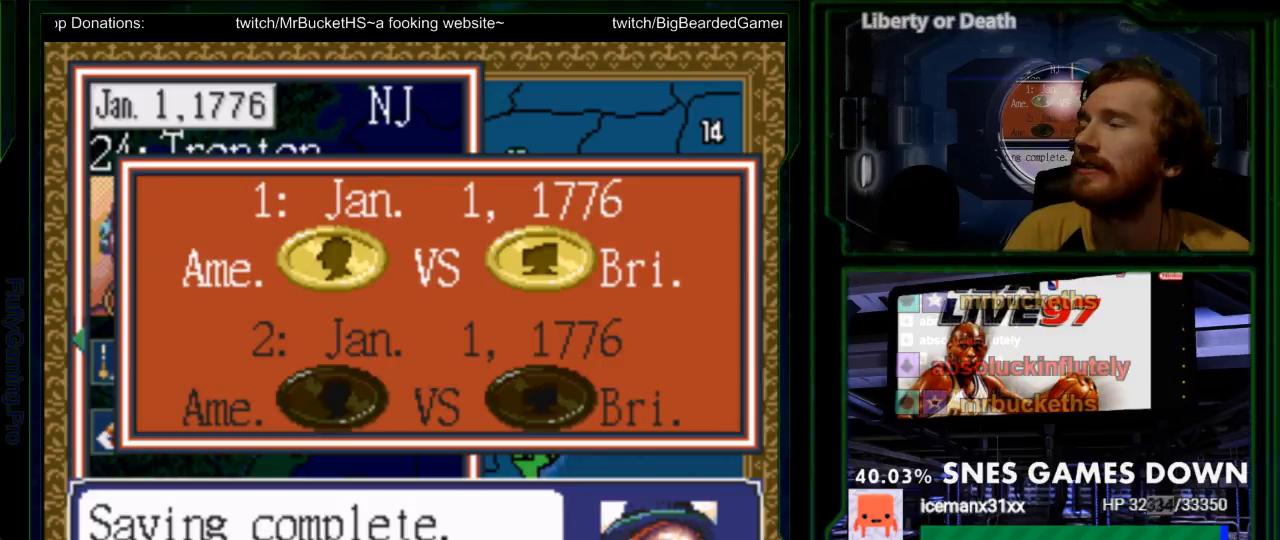
{"dt_ms": 500, "buttons": [], "events": []}
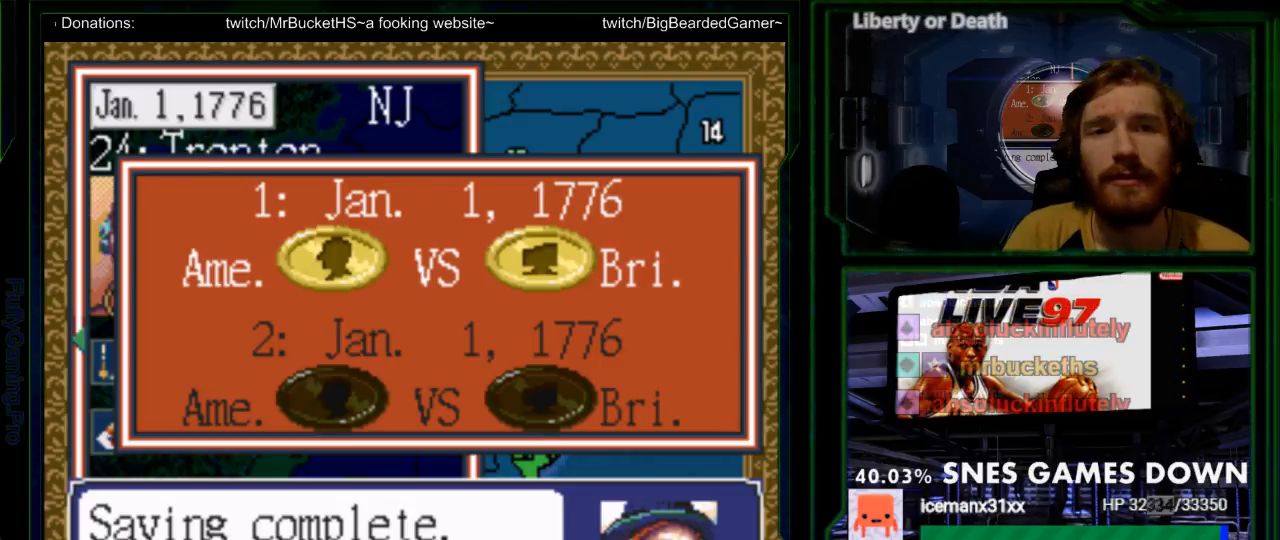
{"dt_ms": 500, "buttons": [], "events": [[100, "A", "down"], [217, "A", "up"]]}
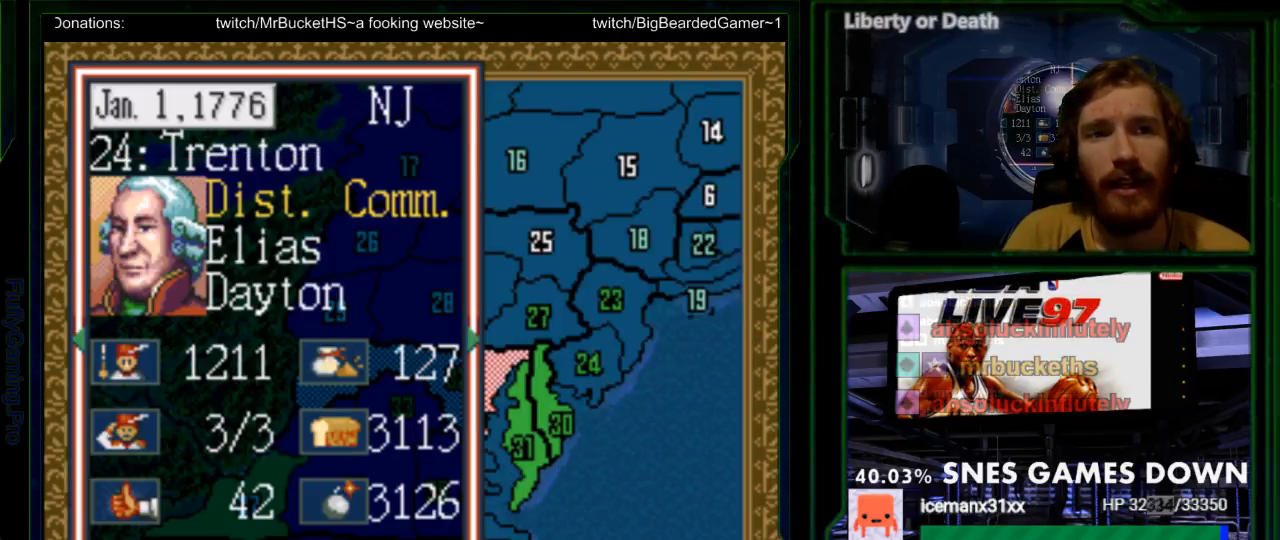
{"dt_ms": 500, "buttons": [], "events": []}
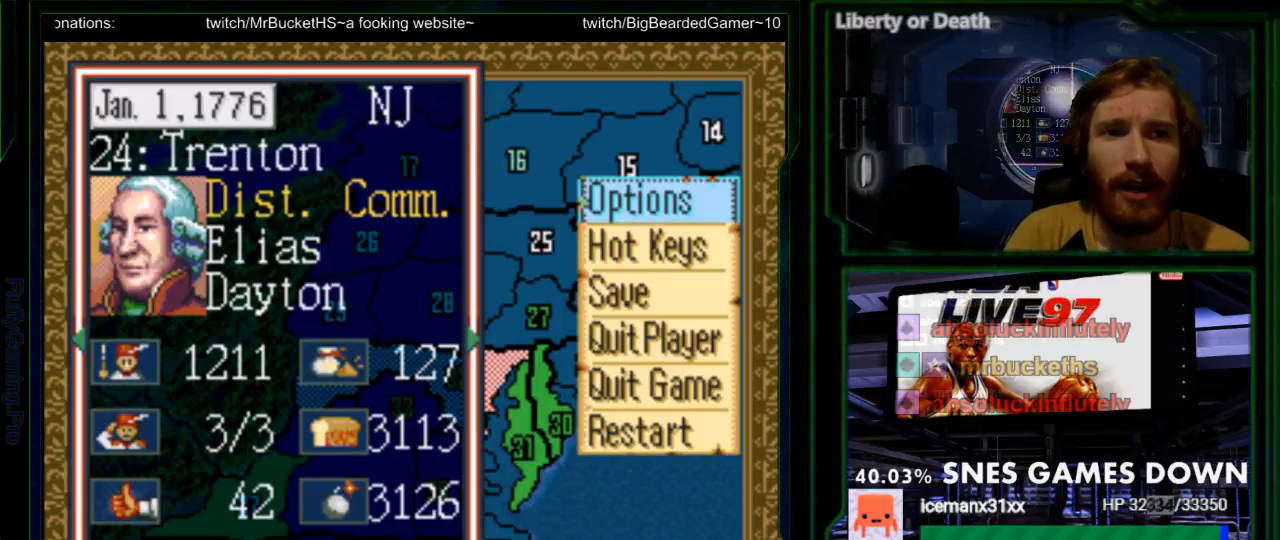
{"dt_ms": 500, "buttons": [], "events": [[33, "DPAD_DOWN", "down"], [67, "DPAD_DOWN", "up"], [150, "DPAD_DOWN", "down"], [250, "DPAD_DOWN", "up"], [350, "DPAD_DOWN", "down"], [450, "DPAD_DOWN", "up"]]}
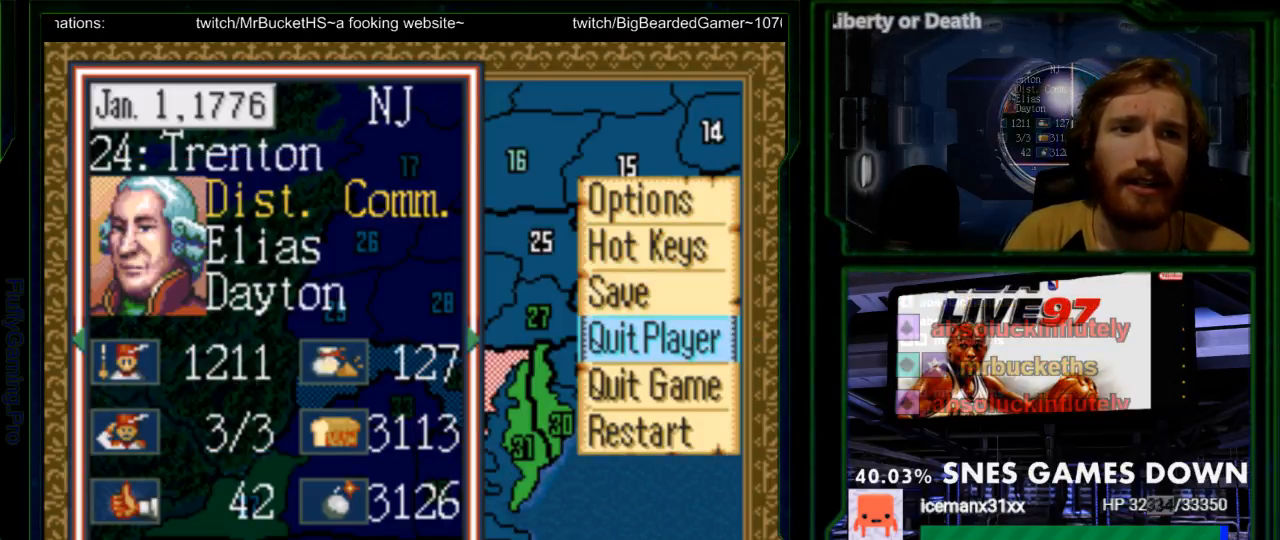
{"dt_ms": 500, "buttons": []}
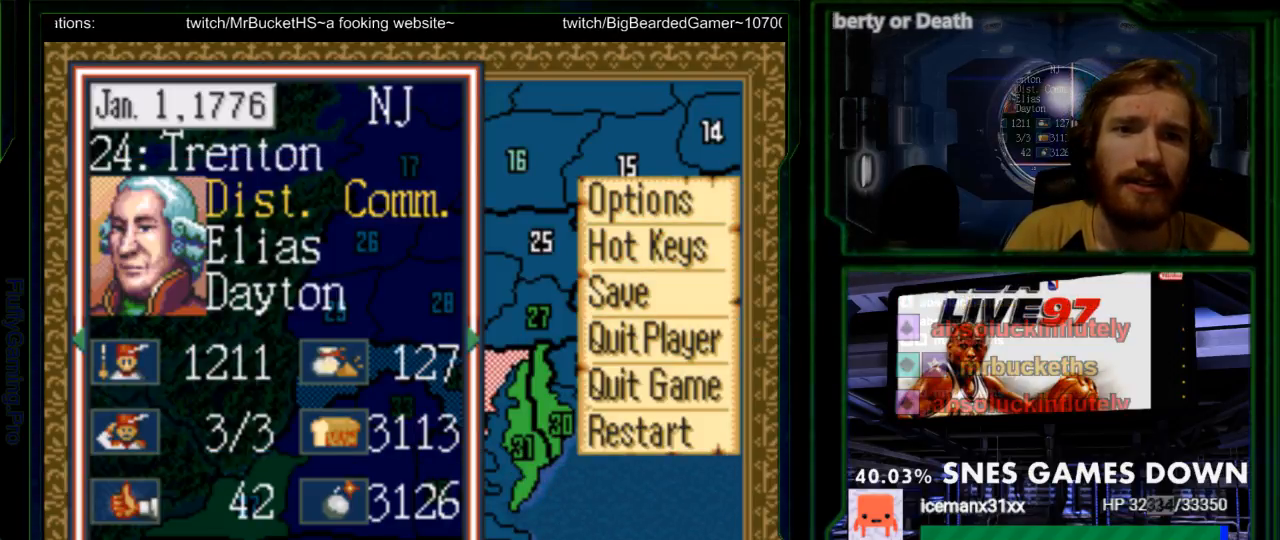
{"dt_ms": 500, "buttons": [], "events": []}
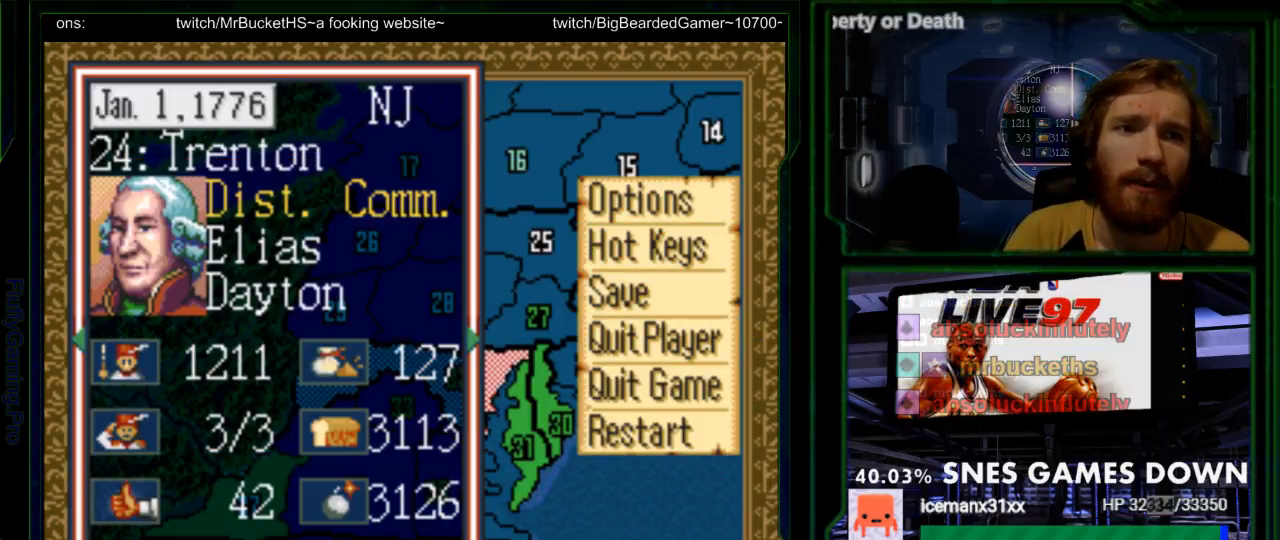
{"dt_ms": 500, "buttons": [], "events": []}
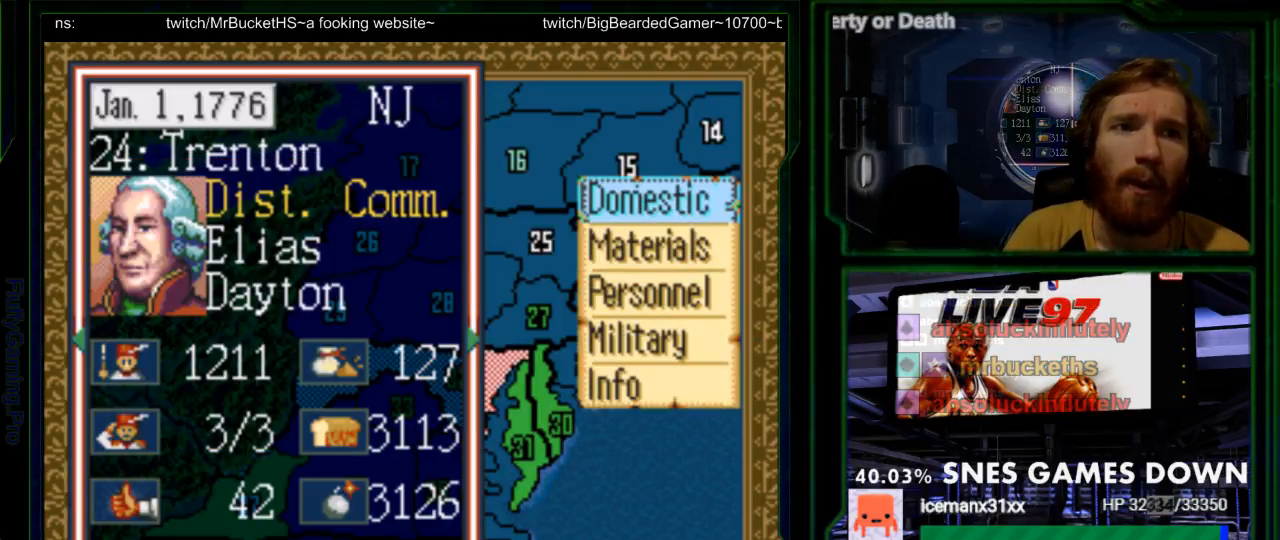
{"dt_ms": 500, "buttons": [], "events": [[167, "DPAD_DOWN", "down"], [267, "DPAD_DOWN", "up"], [300, "A", "down"], [433, "A", "up"]]}
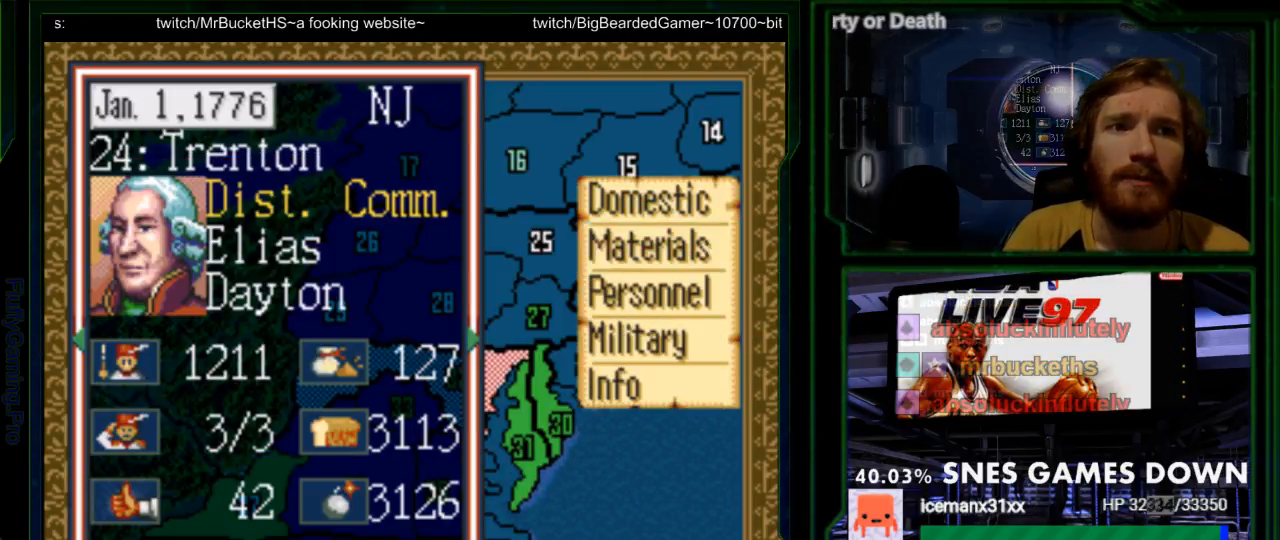
{"dt_ms": 500, "buttons": [], "events": [[417, "DPAD_DOWN", "down"], [500, "DPAD_DOWN", "up"]]}
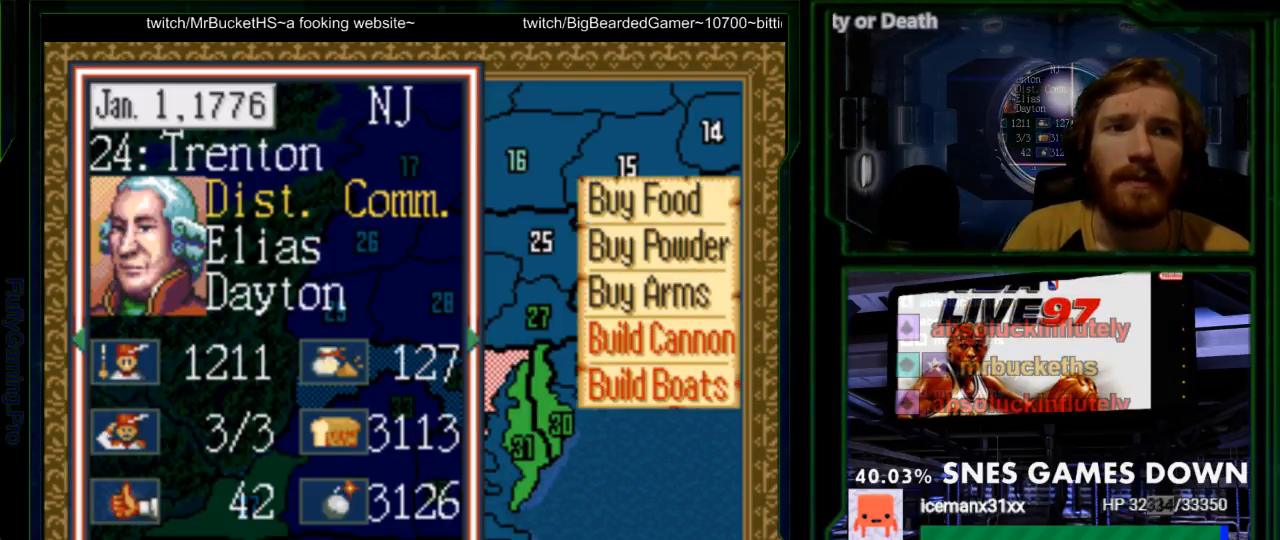
{"dt_ms": 500, "buttons": []}
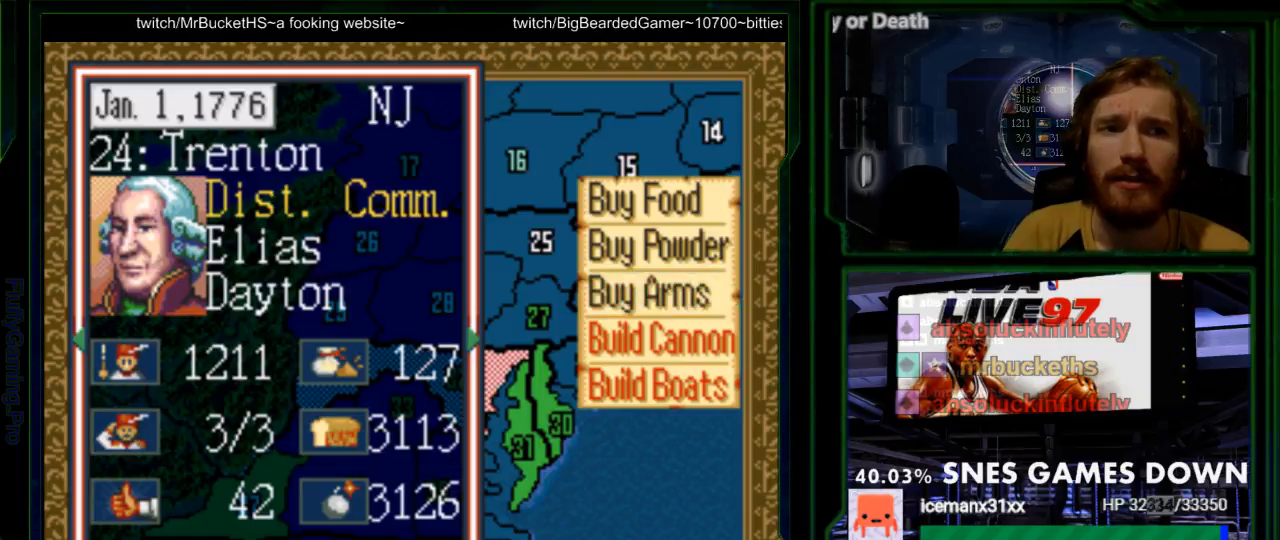
{"dt_ms": 500, "buttons": [], "events": [[300, "DPAD_DOWN", "down"], [400, "DPAD_DOWN", "up"]]}
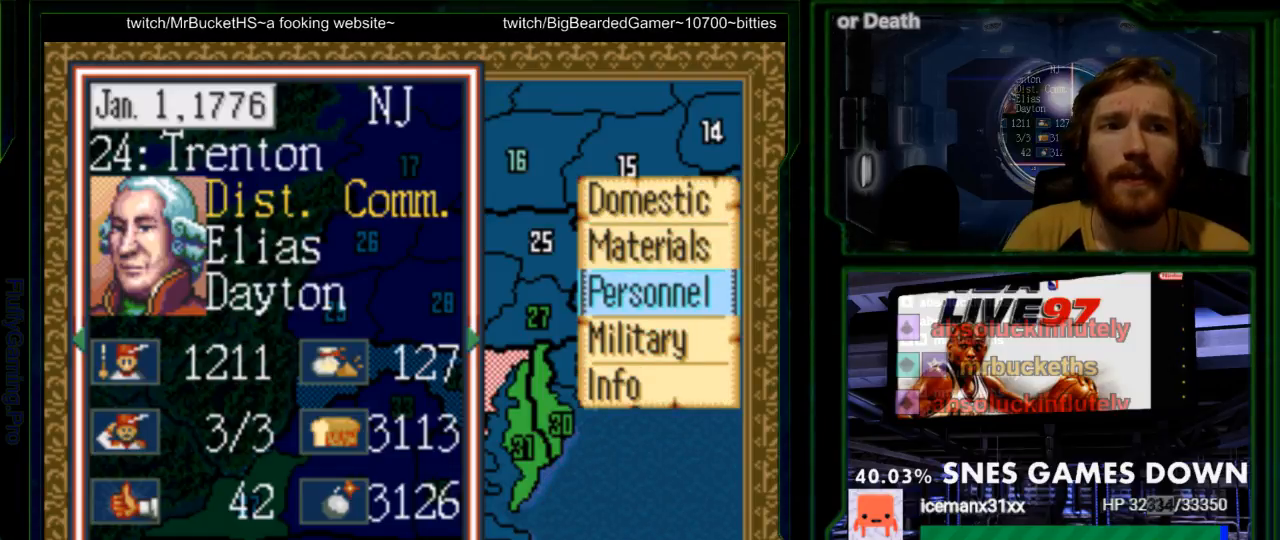
{"dt_ms": 500, "buttons": [], "events": [[33, "A", "down"], [167, "A", "up"]]}
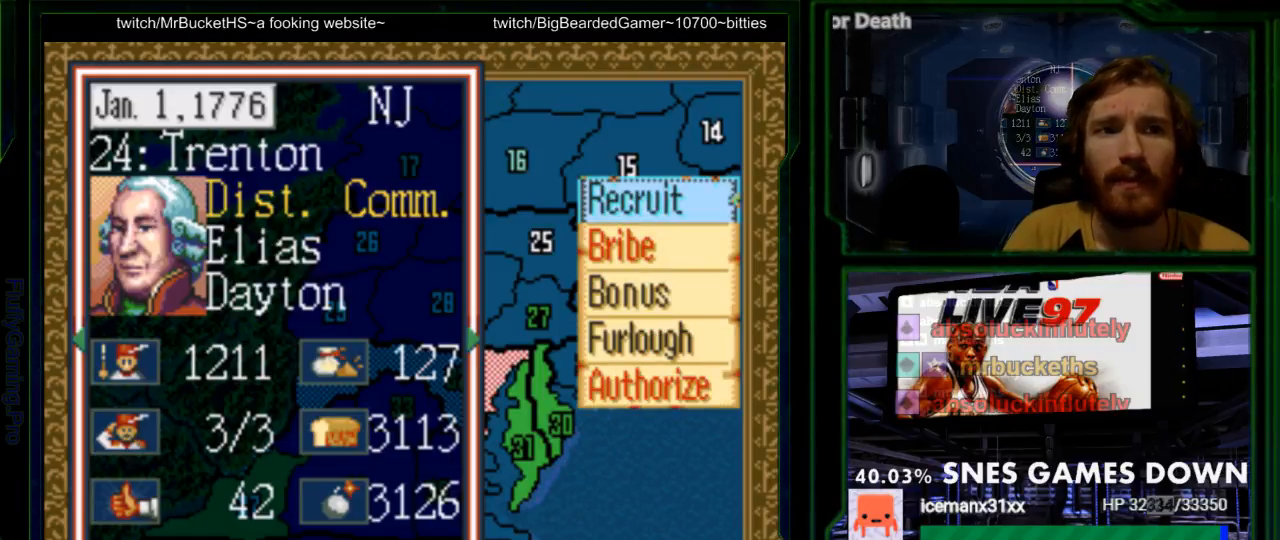
{"dt_ms": 500, "buttons": [], "events": [[117, "DPAD_DOWN", "down"], [167, "DPAD_DOWN", "up"], [267, "DPAD_DOWN", "down"], [367, "DPAD_DOWN", "up"]]}
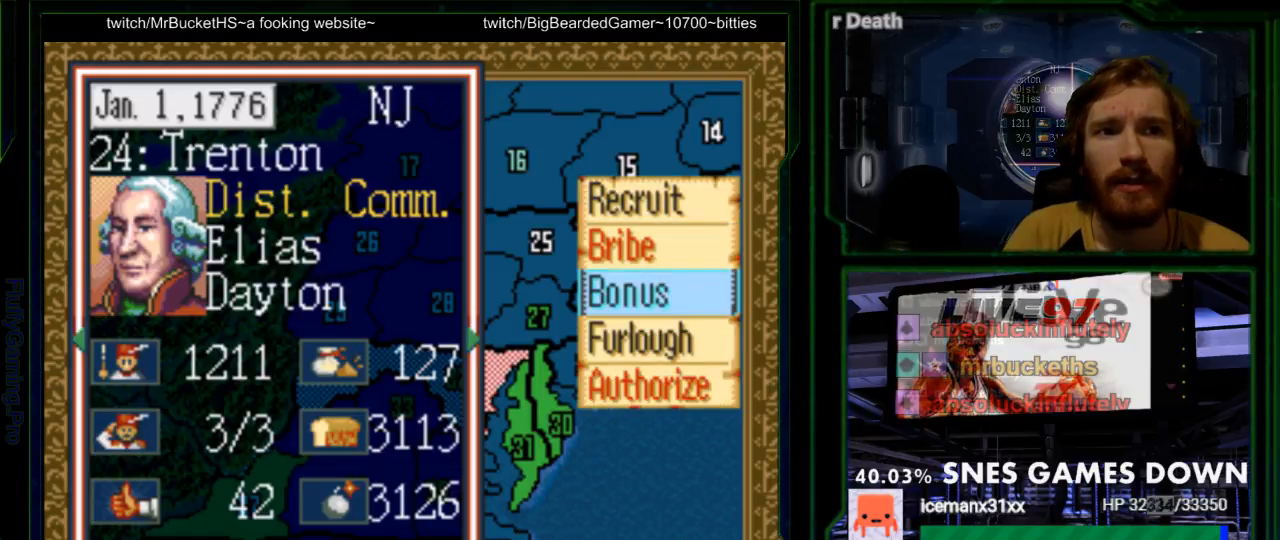
{"dt_ms": 500, "buttons": [], "events": [[383, "DPAD_UP", "down"], [467, "DPAD_UP", "up"]]}
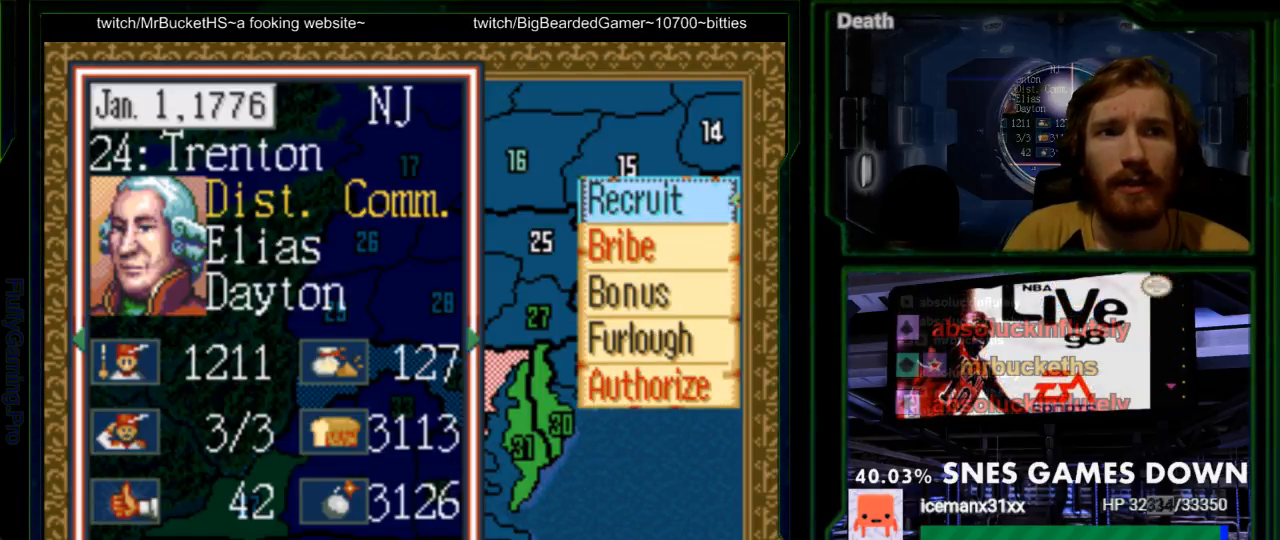
{"dt_ms": 500, "buttons": [], "events": [[133, "A", "down"], [300, "A", "up"]]}
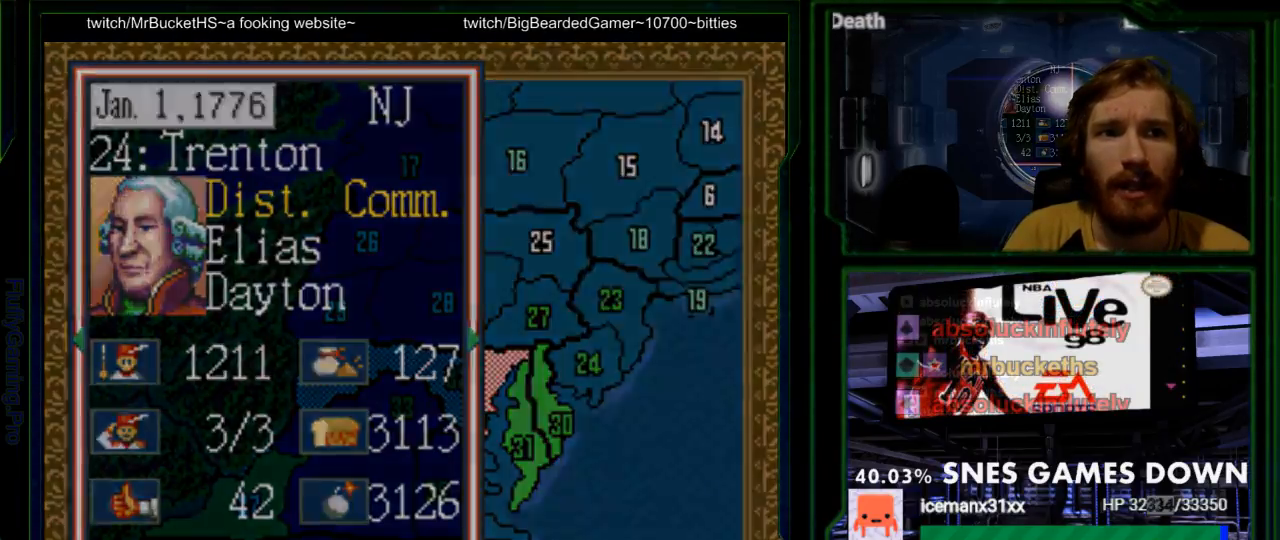
{"dt_ms": 500, "buttons": [], "events": []}
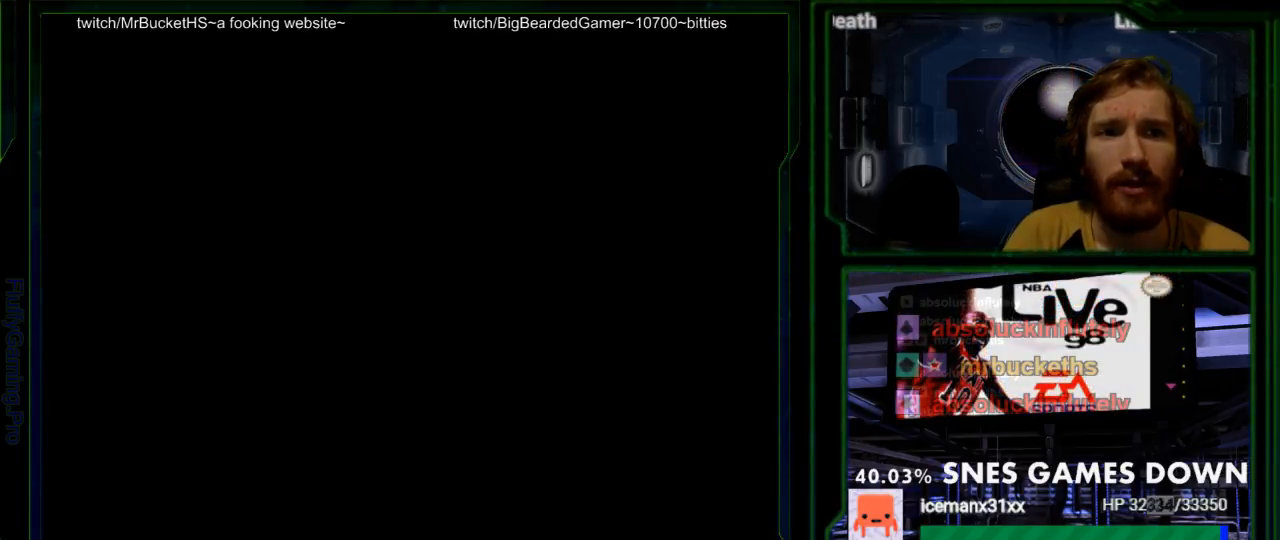
{"dt_ms": 500, "buttons": [], "events": []}
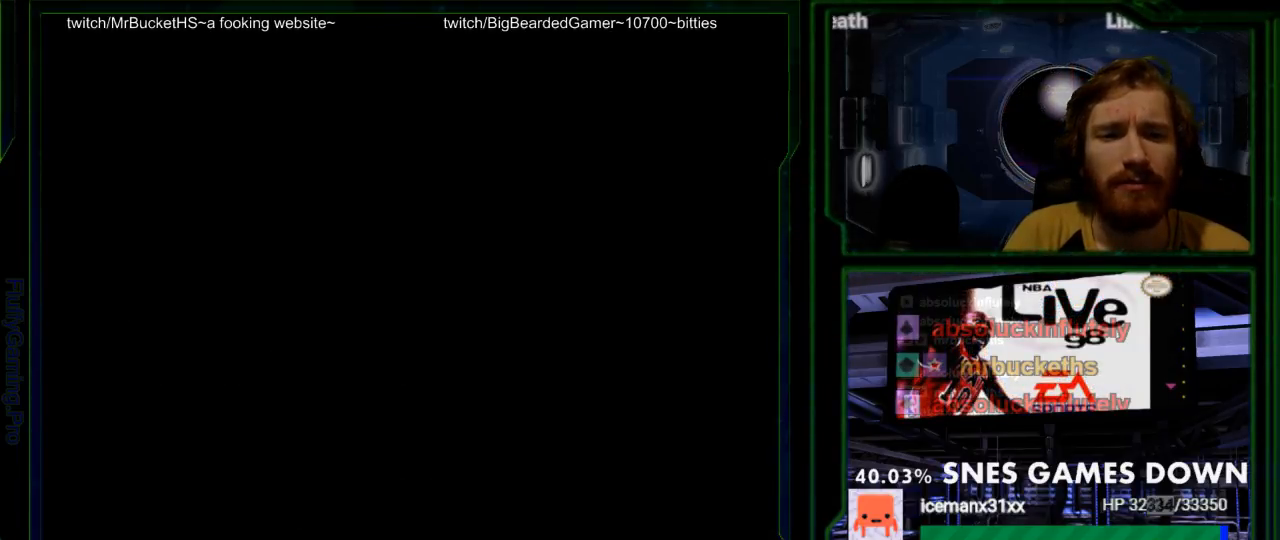
{"dt_ms": 1000, "buttons": ["DPAD_LEFT"]}
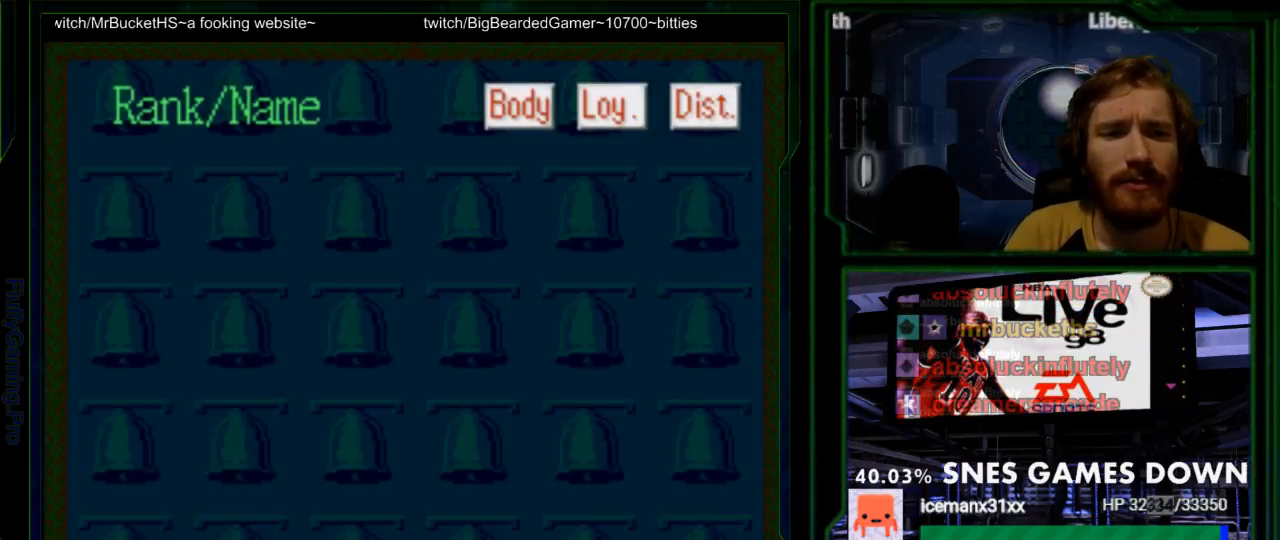
{"dt_ms": 500, "buttons": ["DPAD_LEFT"]}
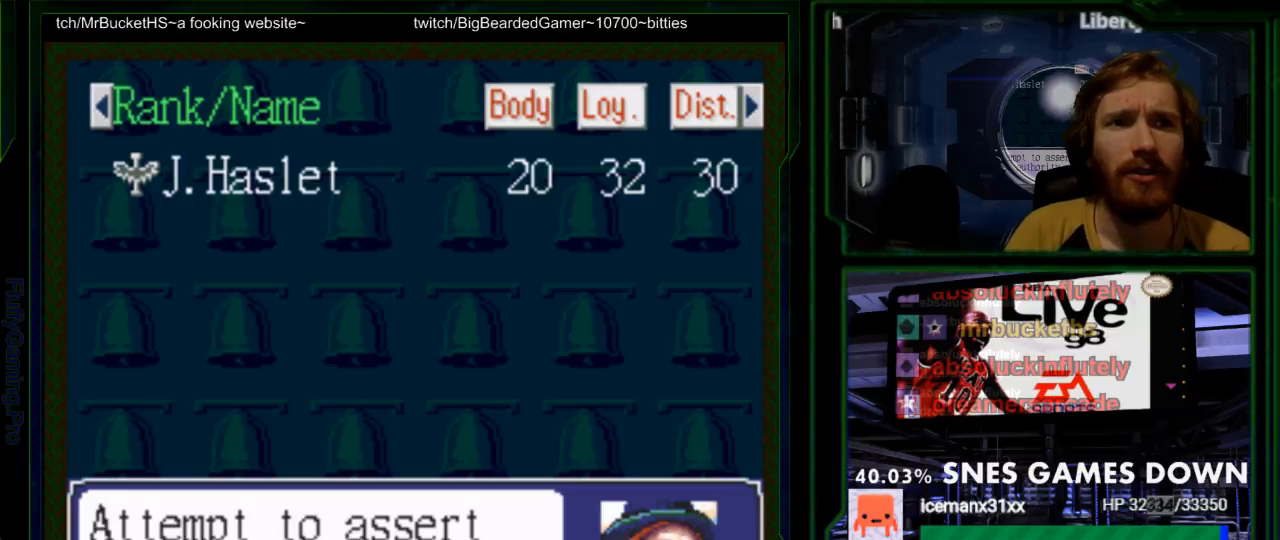
{"dt_ms": 500, "buttons": ["DPAD_DOWN", "DPAD_LEFT"], "events": [[50, "DPAD_LEFT", "up"], [100, "DPAD_LEFT", "down"], [500, "DPAD_DOWN", "down"]]}
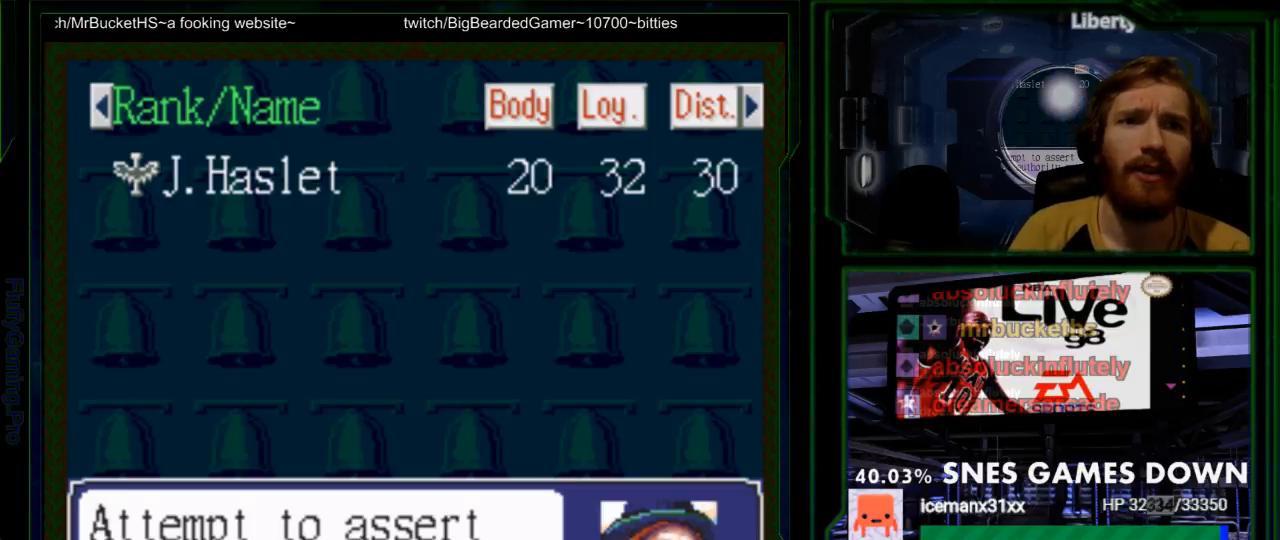
{"dt_ms": 500, "buttons": ["DPAD_LEFT"], "events": [[133, "DPAD_DOWN", "up"]]}
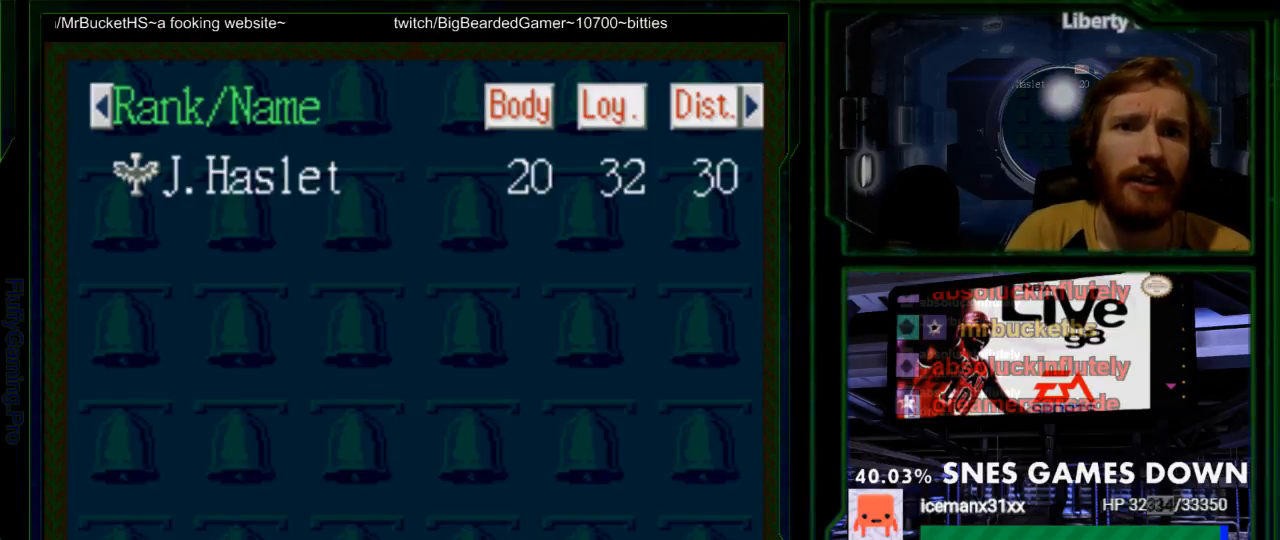
{"dt_ms": 500, "buttons": ["DPAD_LEFT"], "events": [[317, "A", "down"], [433, "A", "up"]]}
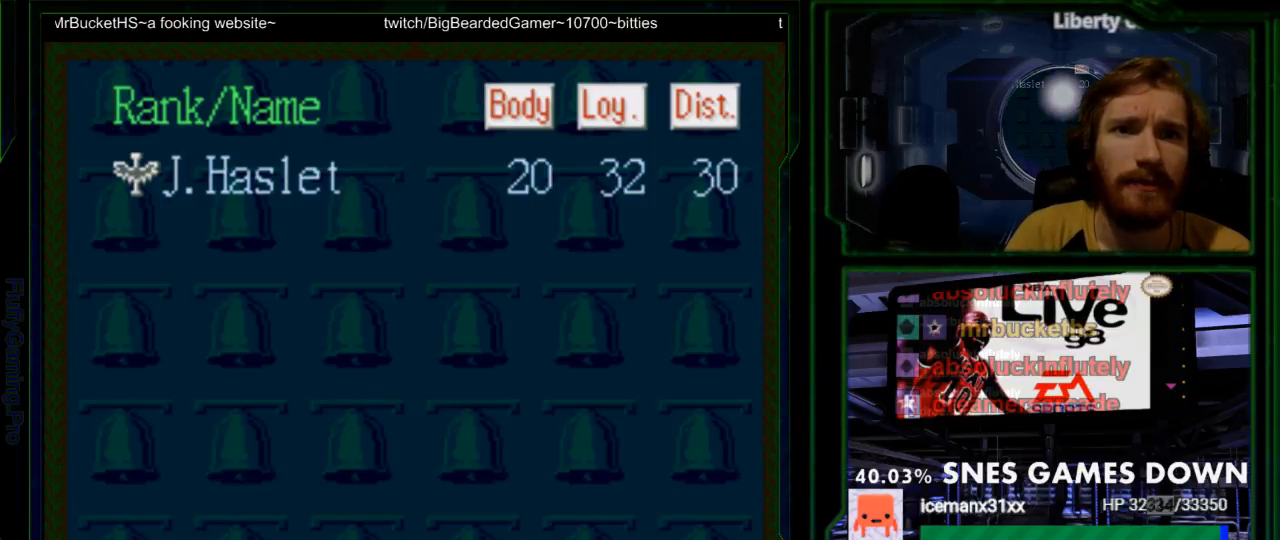
{"dt_ms": 500, "buttons": ["DPAD_LEFT"], "events": []}
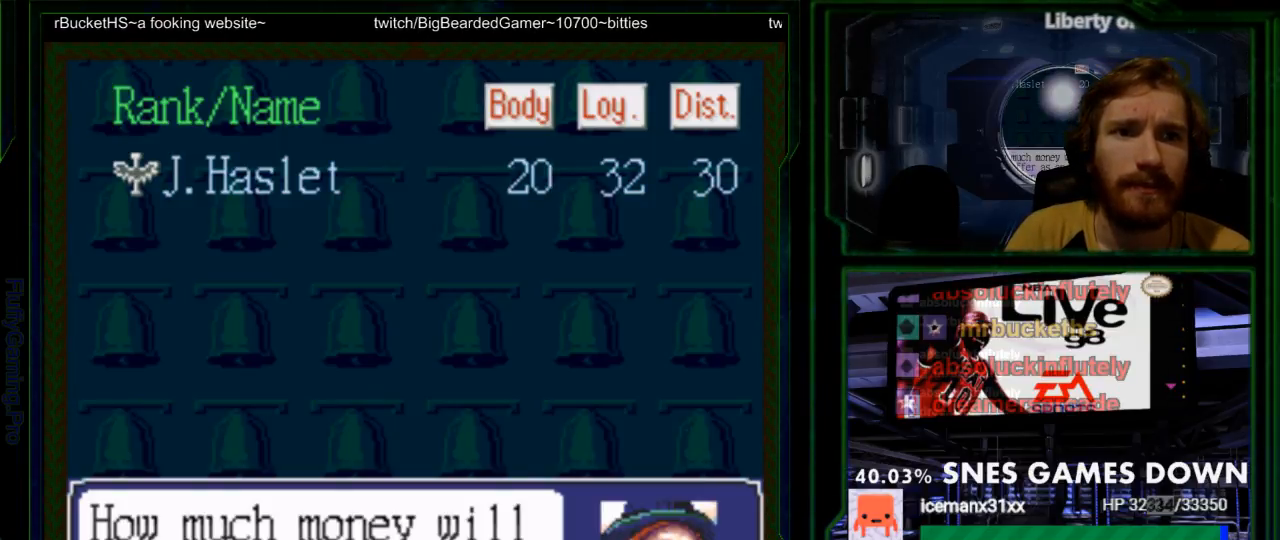
{"dt_ms": 500, "buttons": ["DPAD_LEFT"], "events": [[300, "DPAD_UP", "down"], [400, "DPAD_UP", "up"]]}
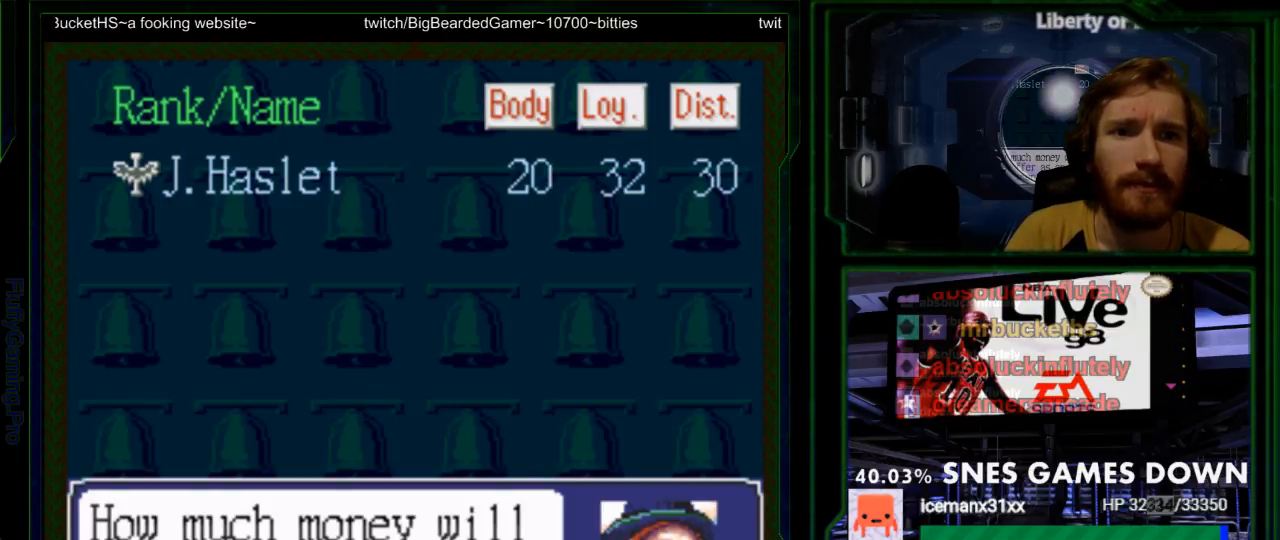
{"dt_ms": 500, "buttons": ["DPAD_LEFT"], "events": []}